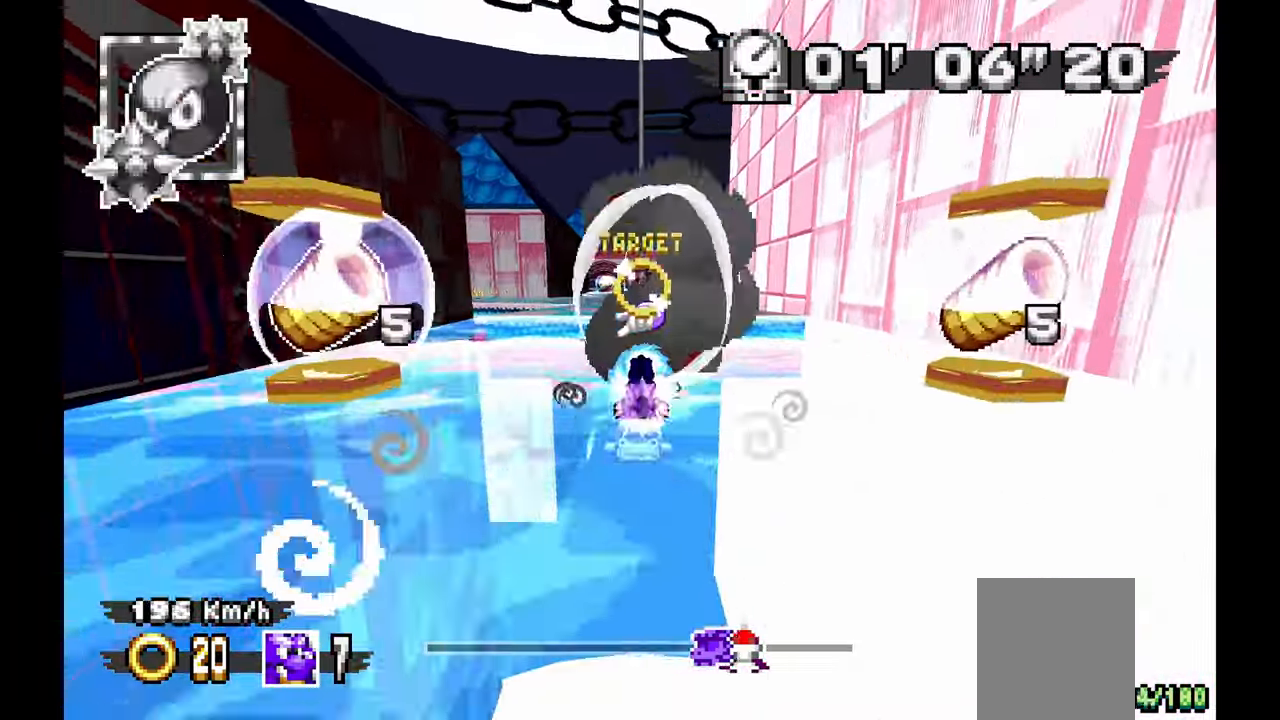
Gameplay with a controller (Xbox layout); each line is a JSON object with the inputs held at the frame after it (dt_ms = milliseconds from this image to that frame). "events" lists button and stick changes between this image and that frame as [ms after this image, input, new state], when the widget could be followed in between. Not read: C HOME L1 L2 L3 R1 R2 R3 START Y Z.
{"dt_ms": 500, "buttons": ["A"], "left_stick": "center", "events": []}
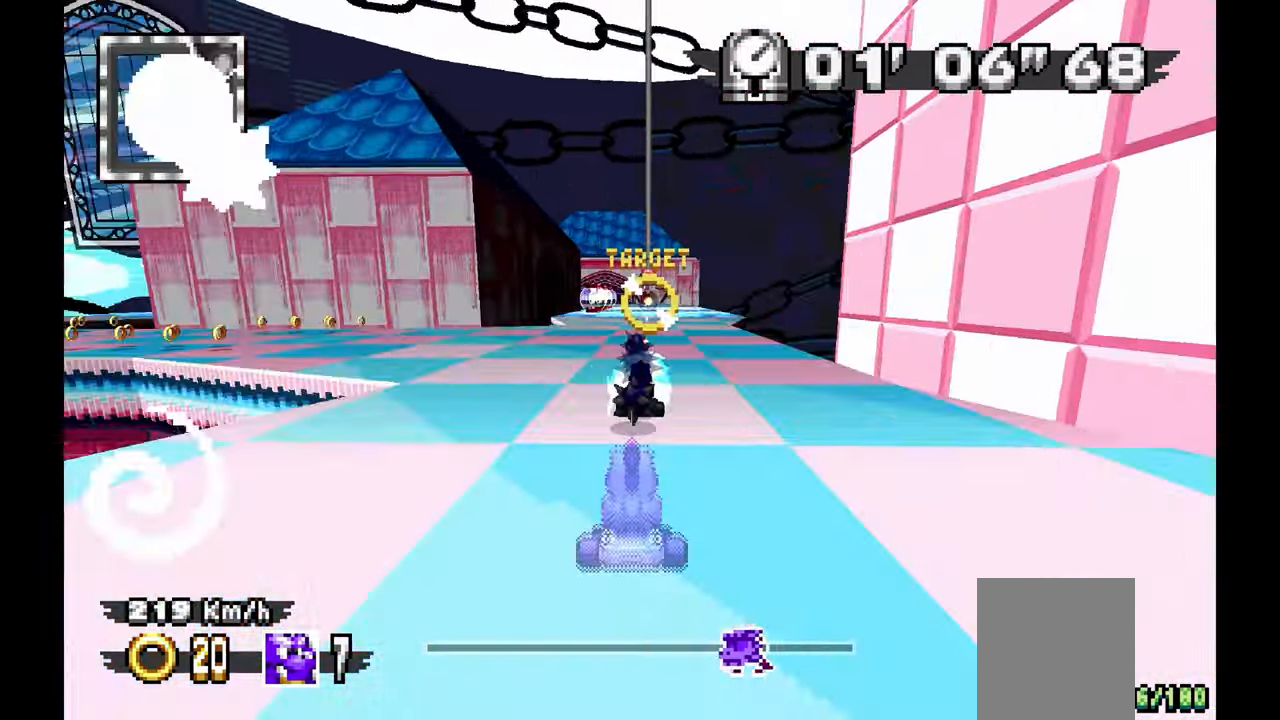
{"dt_ms": 500, "buttons": ["A"], "left_stick": "down-right", "events": [[483, "left_stick", "down-right"]]}
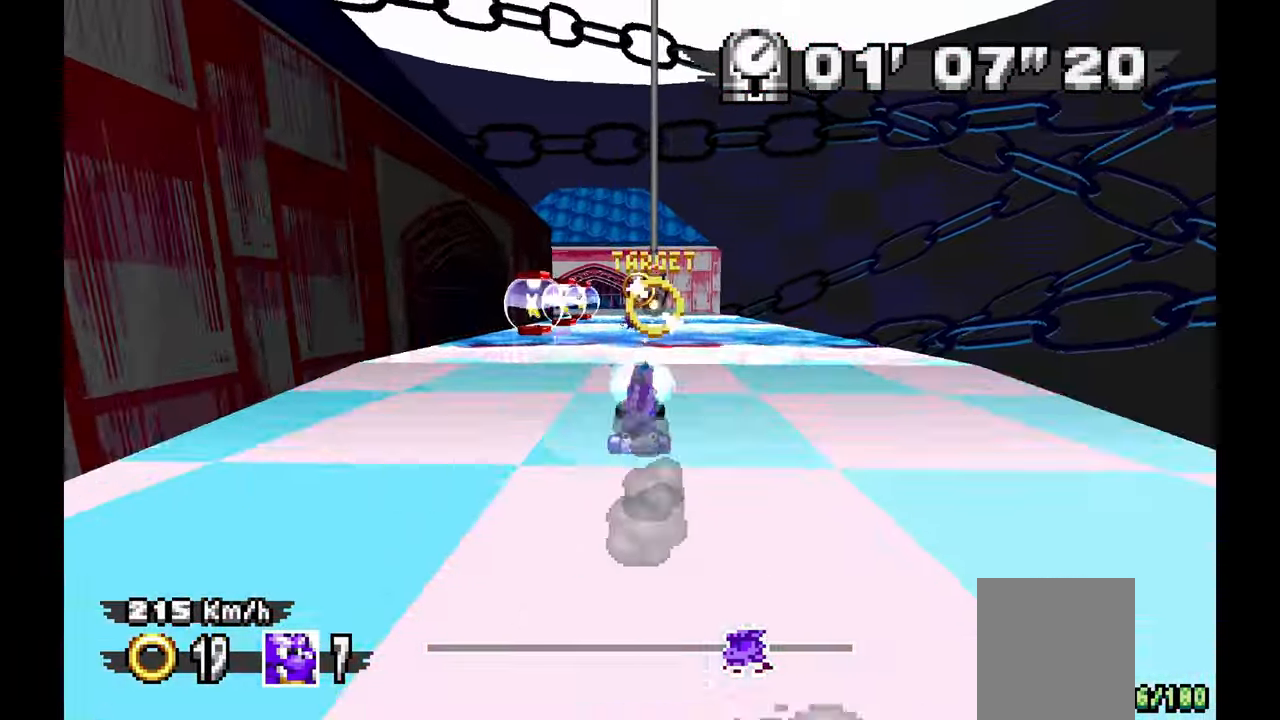
{"dt_ms": 500, "buttons": [], "left_stick": "left", "events": [[33, "left_stick", "center"], [183, "A", "up"], [217, "left_stick", "left"], [300, "left_stick", "center"], [500, "left_stick", "left"]]}
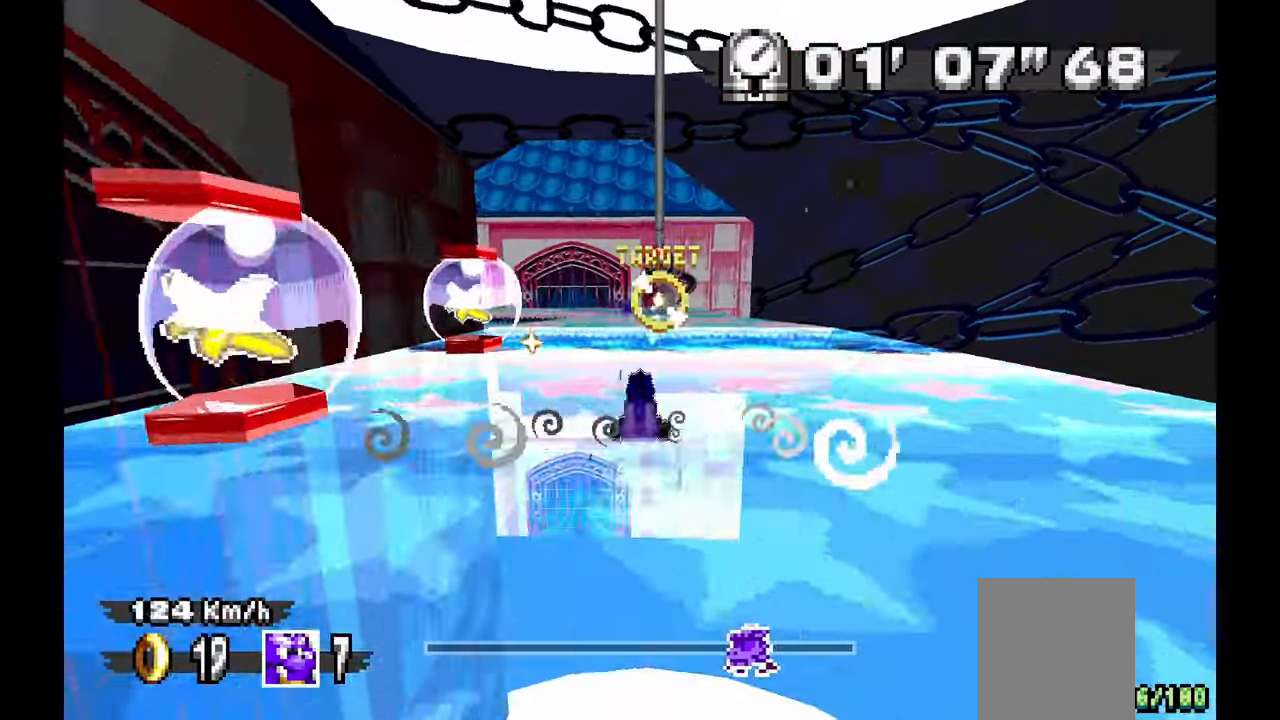
{"dt_ms": 500, "buttons": ["A"], "left_stick": "left", "events": [[83, "A", "down"], [133, "left_stick", "center"], [333, "left_stick", "left"]]}
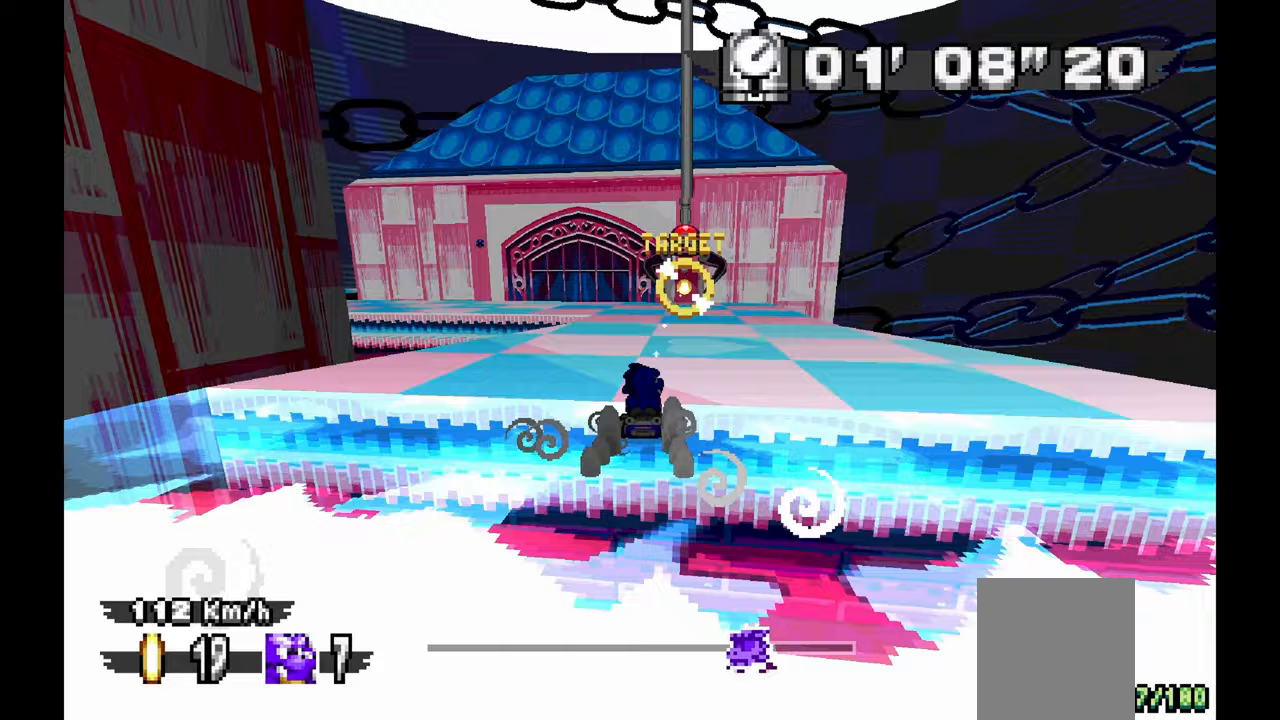
{"dt_ms": 500, "buttons": [], "left_stick": "left"}
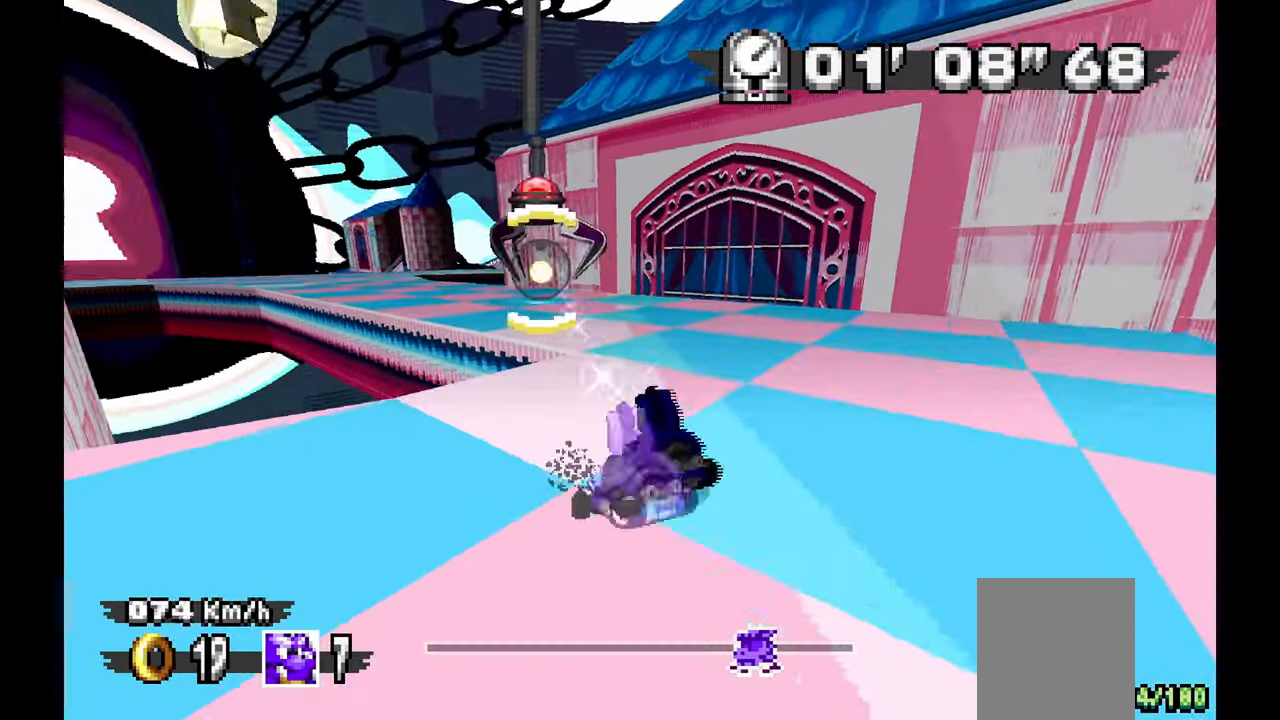
{"dt_ms": 500, "buttons": ["A"], "left_stick": "left", "events": [[200, "A", "down"]]}
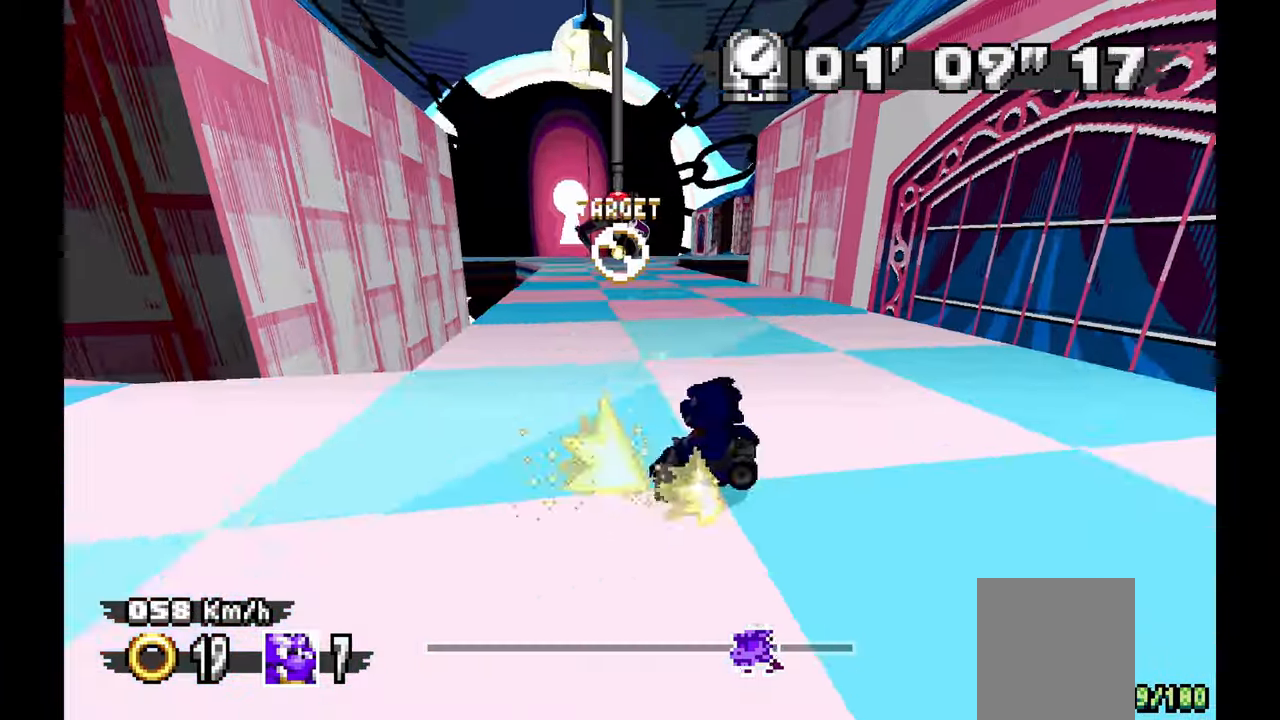
{"dt_ms": 1000, "buttons": [], "left_stick": "right"}
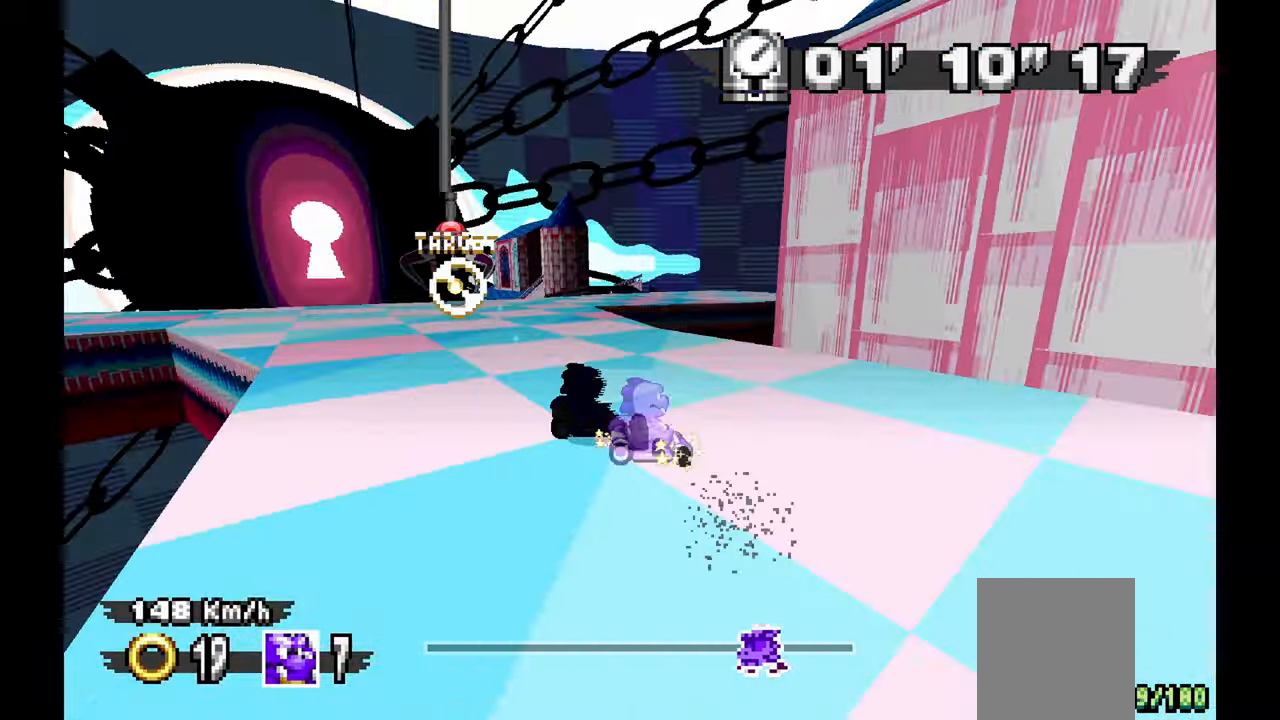
{"dt_ms": 500, "buttons": ["A"], "left_stick": "center", "events": [[267, "A", "down"], [467, "left_stick", "center"]]}
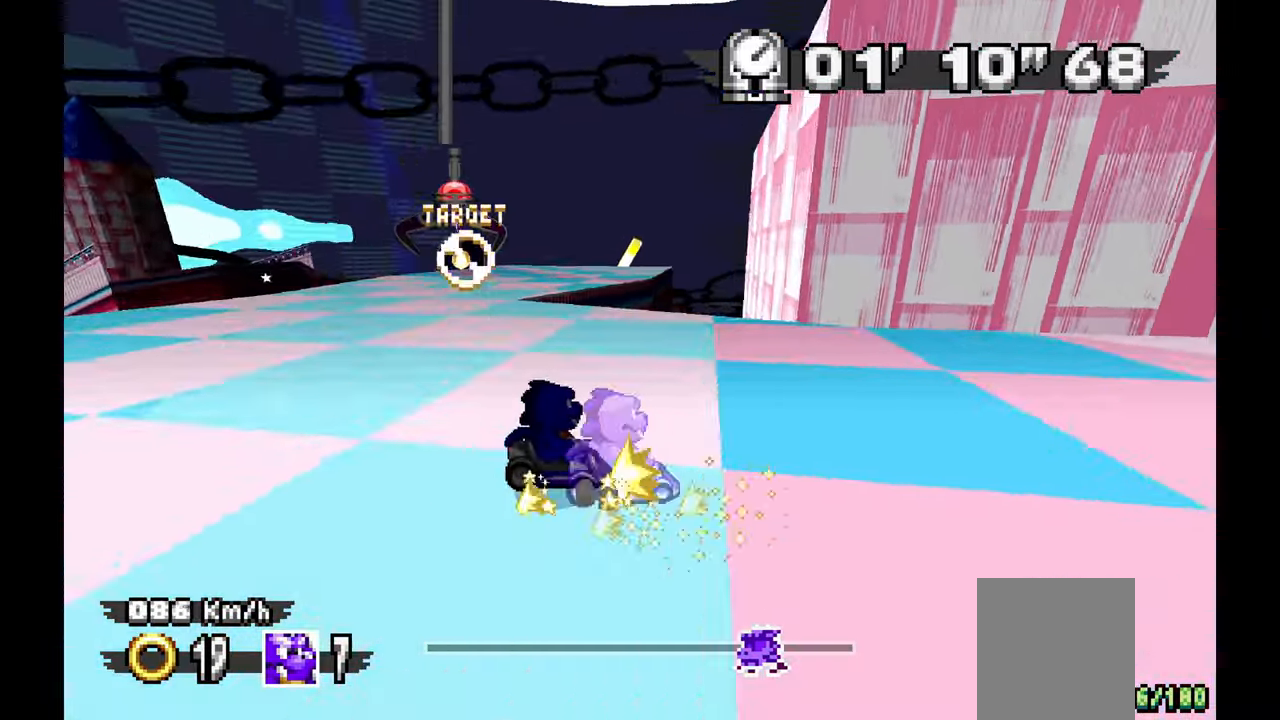
{"dt_ms": 500, "buttons": ["A"], "left_stick": "left", "events": [[200, "left_stick", "up-left"], [317, "left_stick", "center"], [450, "left_stick", "left"]]}
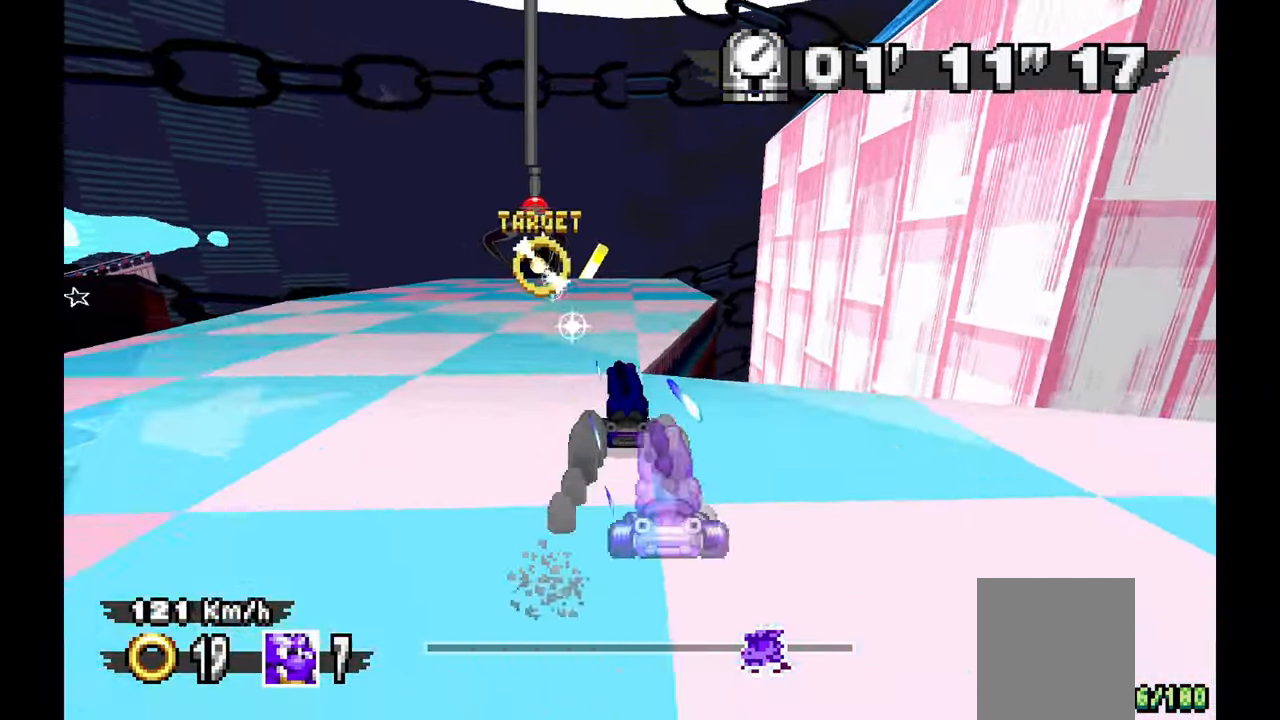
{"dt_ms": 500, "buttons": ["A"], "left_stick": "center", "events": [[67, "left_stick", "center"], [217, "left_stick", "up-left"], [350, "left_stick", "center"]]}
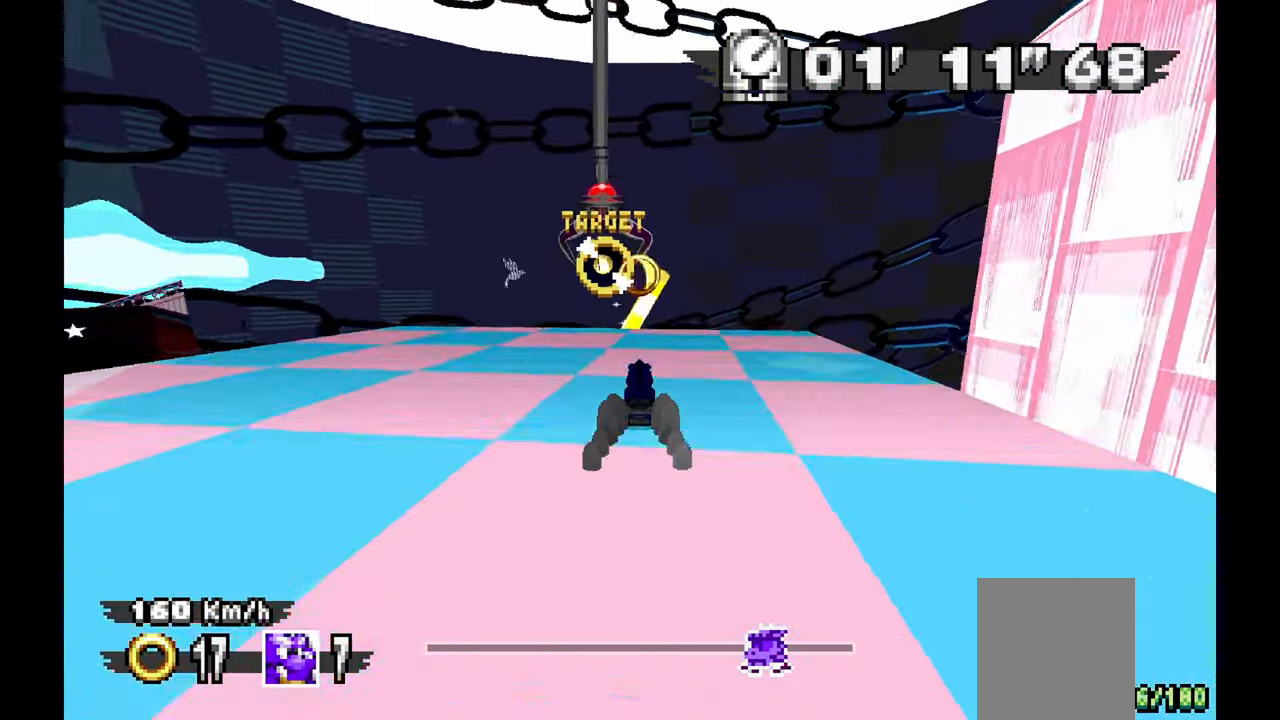
{"dt_ms": 500, "buttons": ["A"], "left_stick": "left", "events": [[100, "left_stick", "left"], [250, "left_stick", "center"], [433, "left_stick", "left"]]}
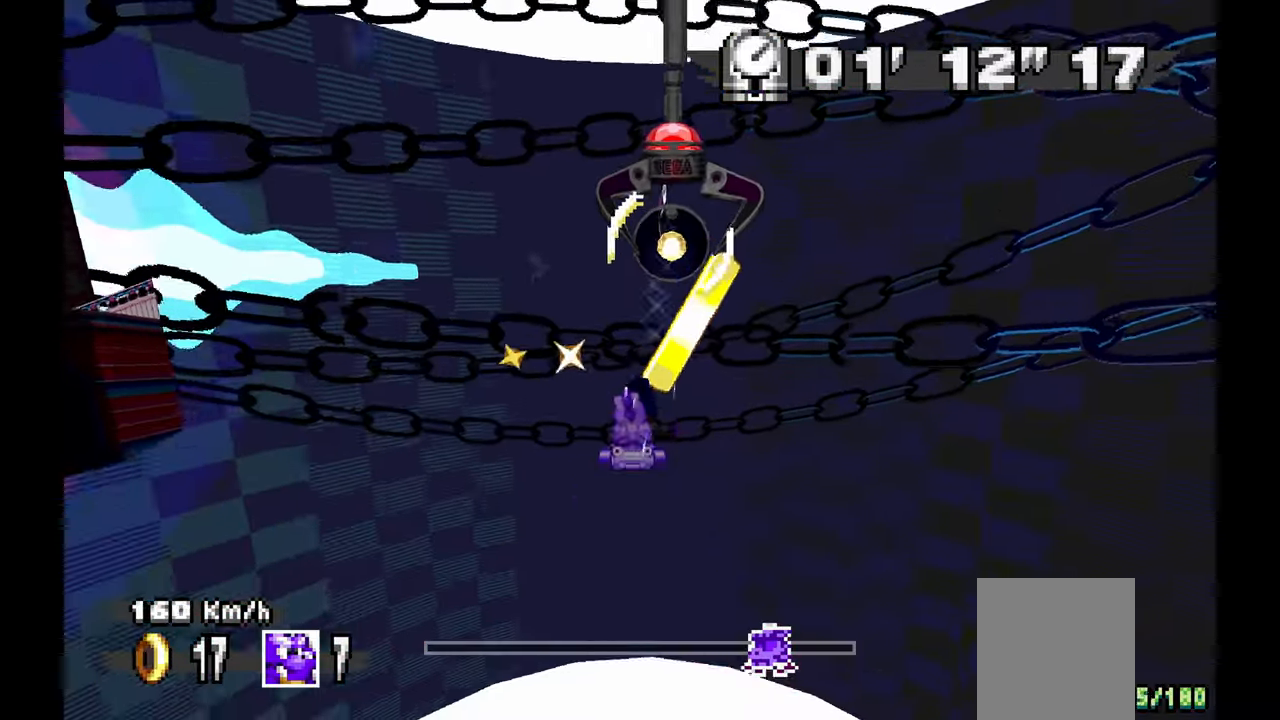
{"dt_ms": 500, "buttons": ["A"], "left_stick": "up-left"}
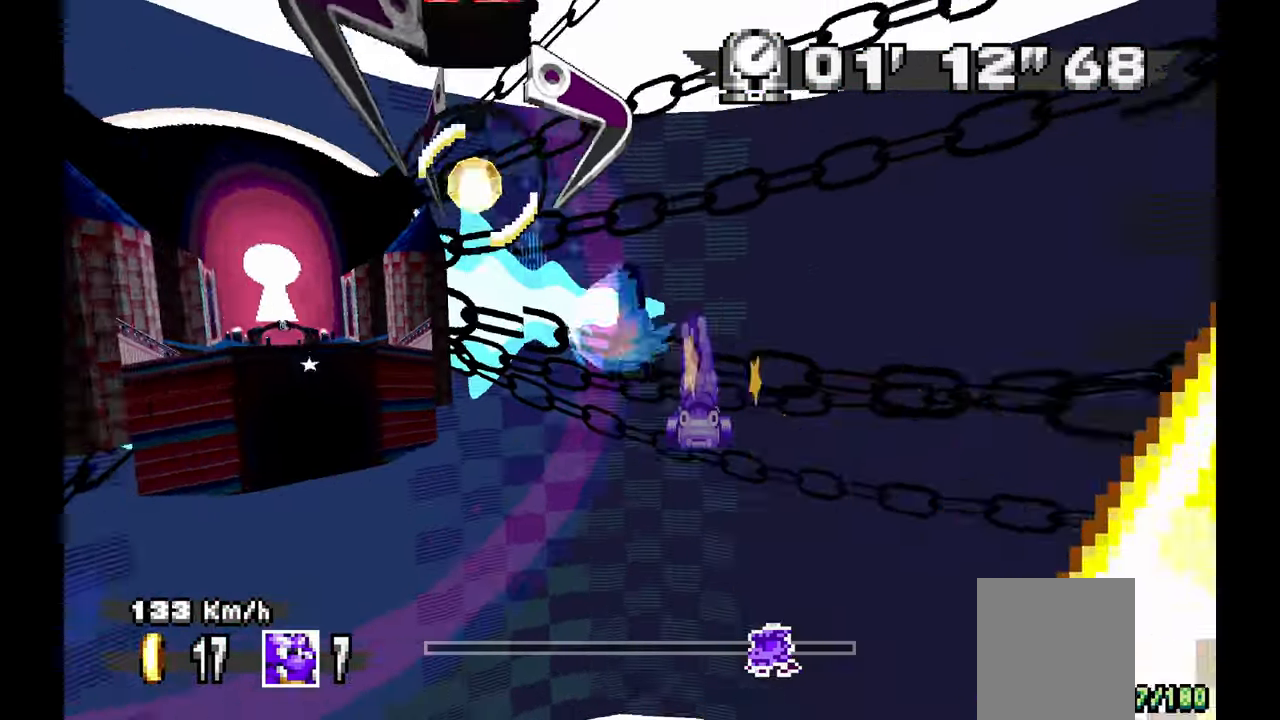
{"dt_ms": 500, "buttons": ["A"], "left_stick": "left"}
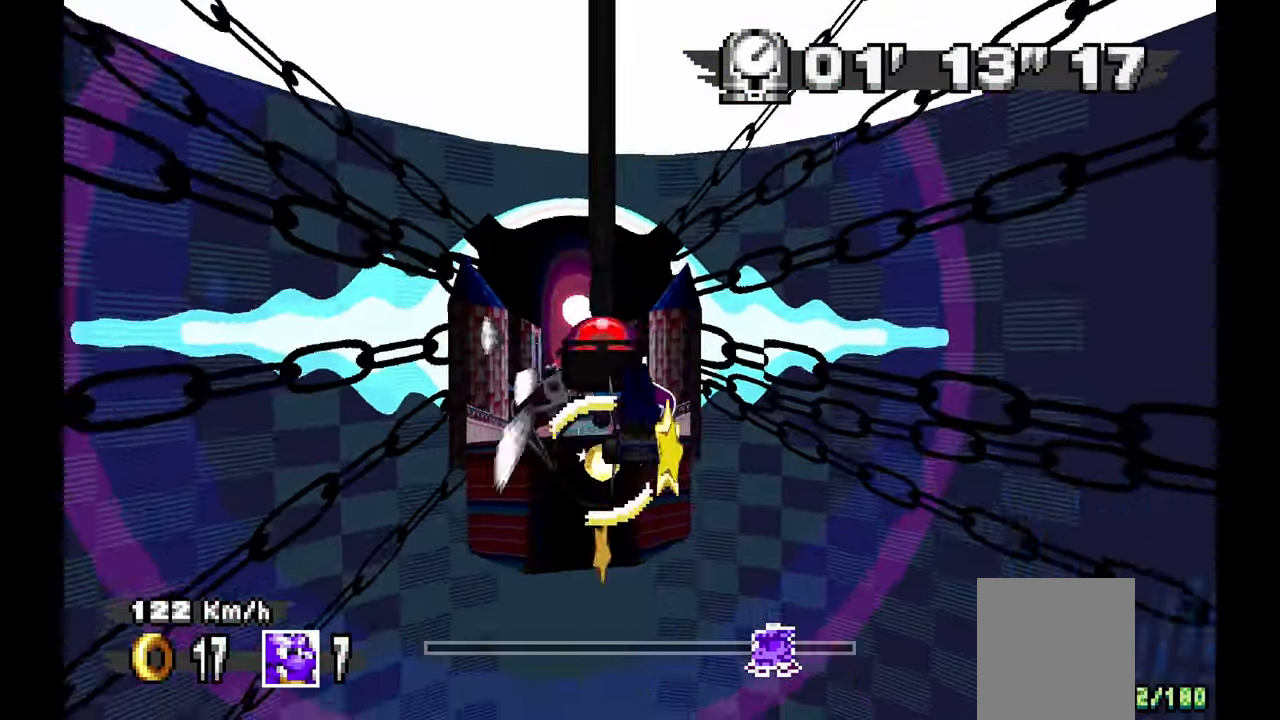
{"dt_ms": 1000, "buttons": ["A"], "left_stick": "center"}
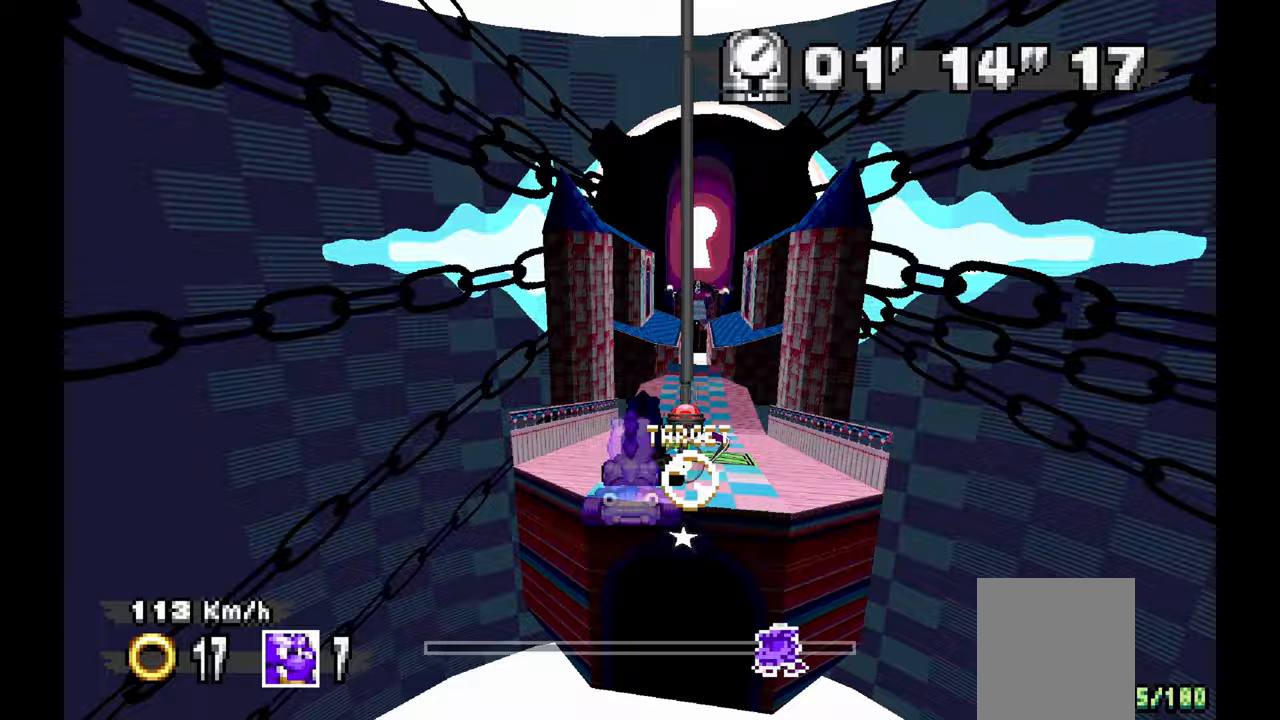
{"dt_ms": 500, "buttons": ["A"], "left_stick": "right", "events": [[417, "left_stick", "right"]]}
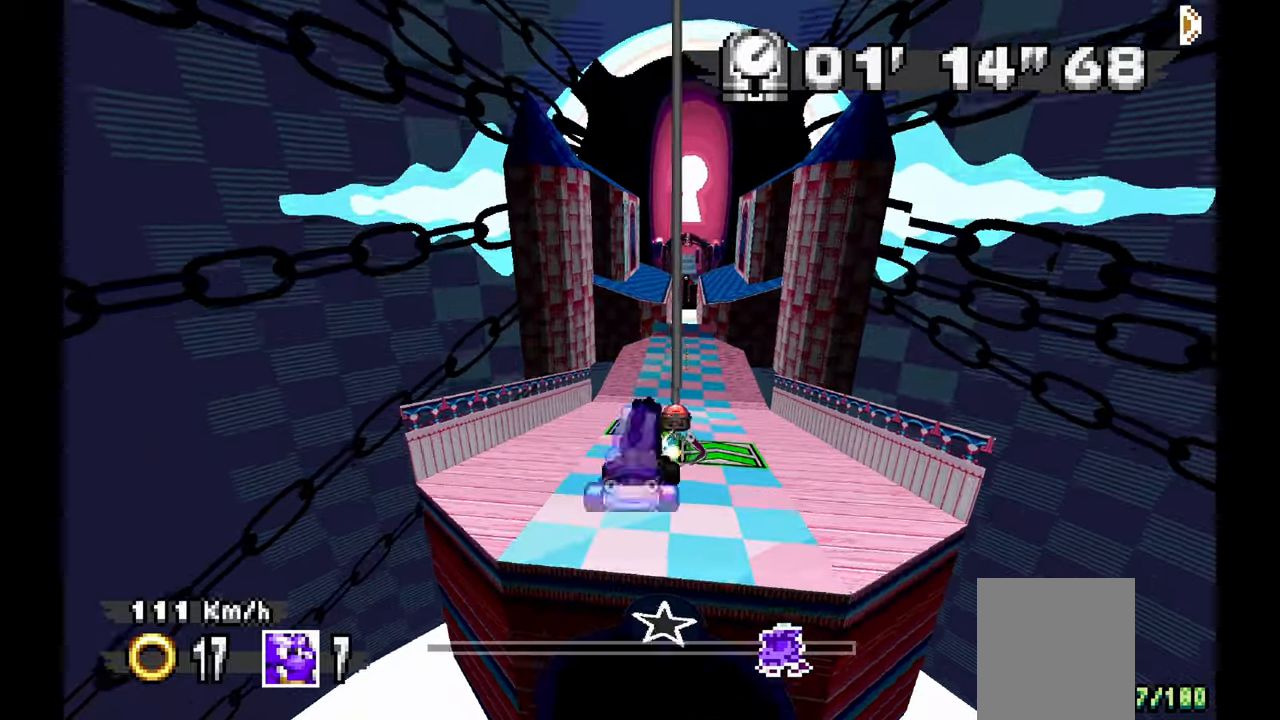
{"dt_ms": 500, "buttons": ["A"], "left_stick": "center", "events": [[100, "left_stick", "center"]]}